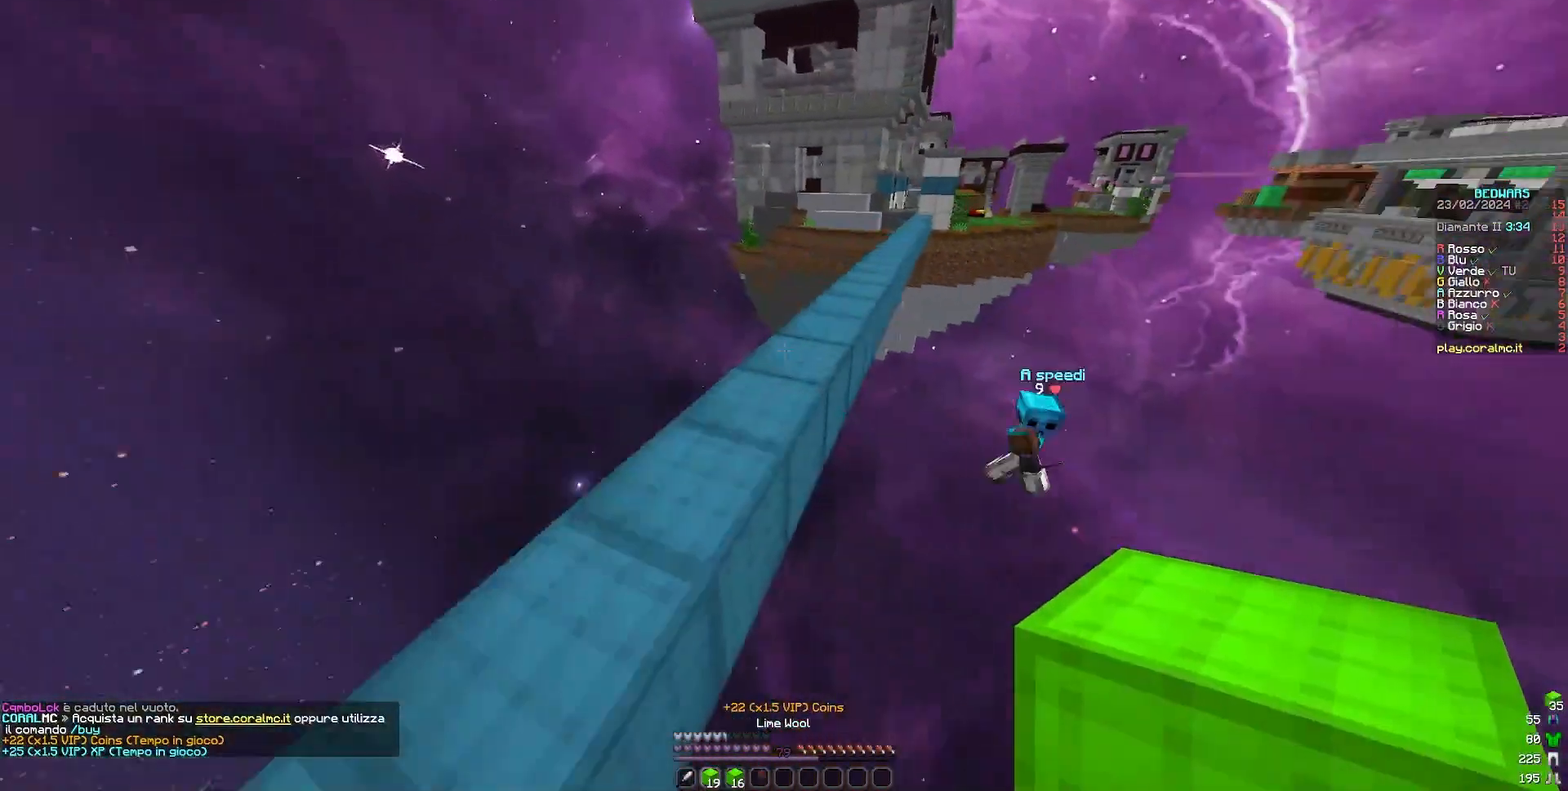
Gameplay with keyboard and mouse; each line is a JSON object with the keys and mouse buttons held at the frame after it. "events" lists presses ("down") and releases ("up") of "a", "d", "s", "w", "mouse_left" and "mouse_right" between this image and that frame as [ms after this image, input, new state], when the widget could be followed in between. "mouse_left", "mouse_right" = the "left", "right" buttons of the "mouse" list. No other keys are recorded. Fast repeated clicks can show as one long hold. Mouse movement is not recorded.
{"keys": ["d", "w"], "mouse": [], "events": [[360, "d", "down"]]}
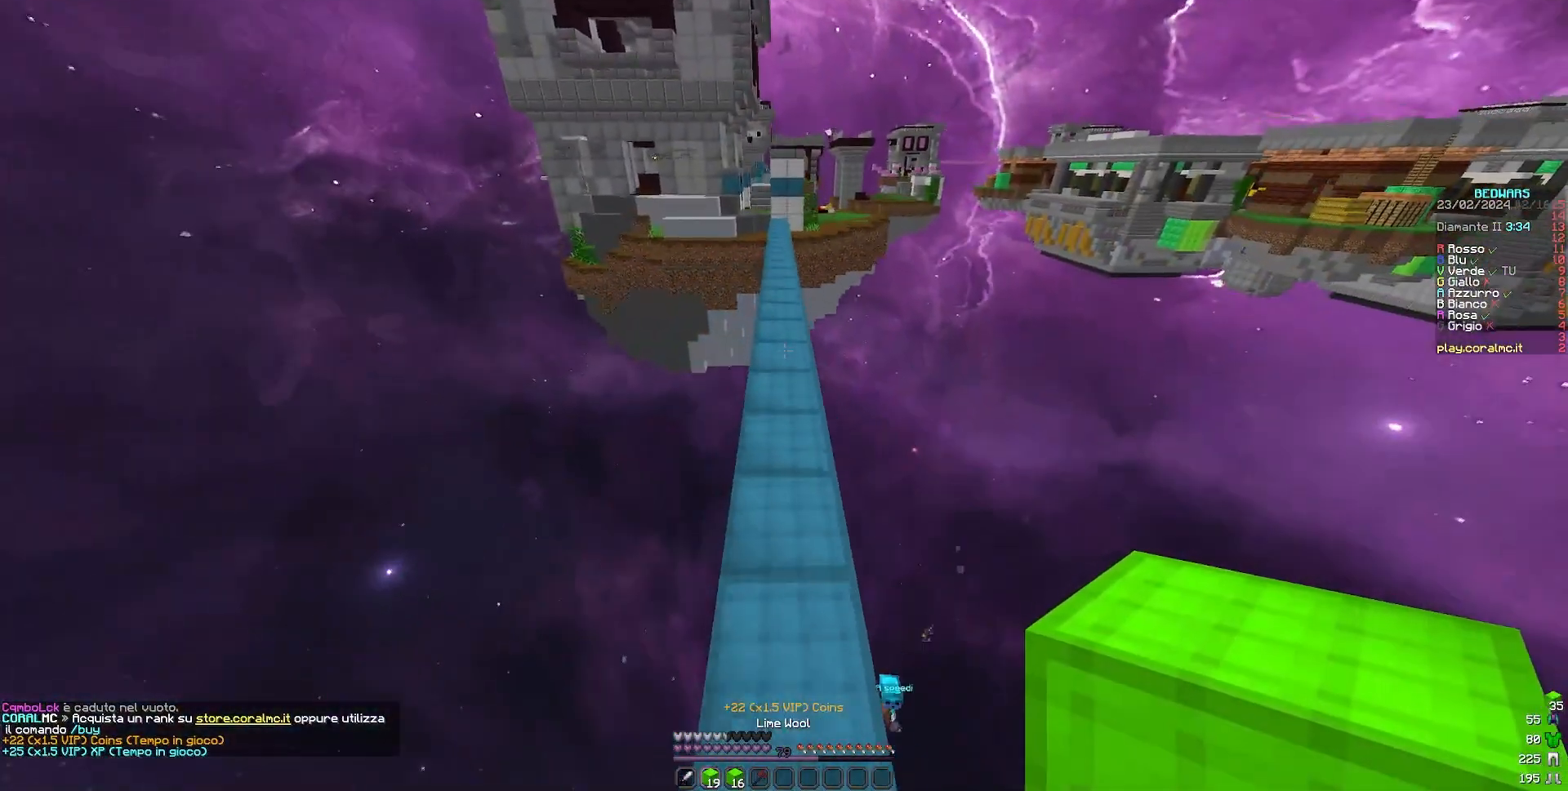
{"keys": ["w"], "mouse": ["left"], "events": [[80, "d", "up"], [520, "mouse_left", "down"]]}
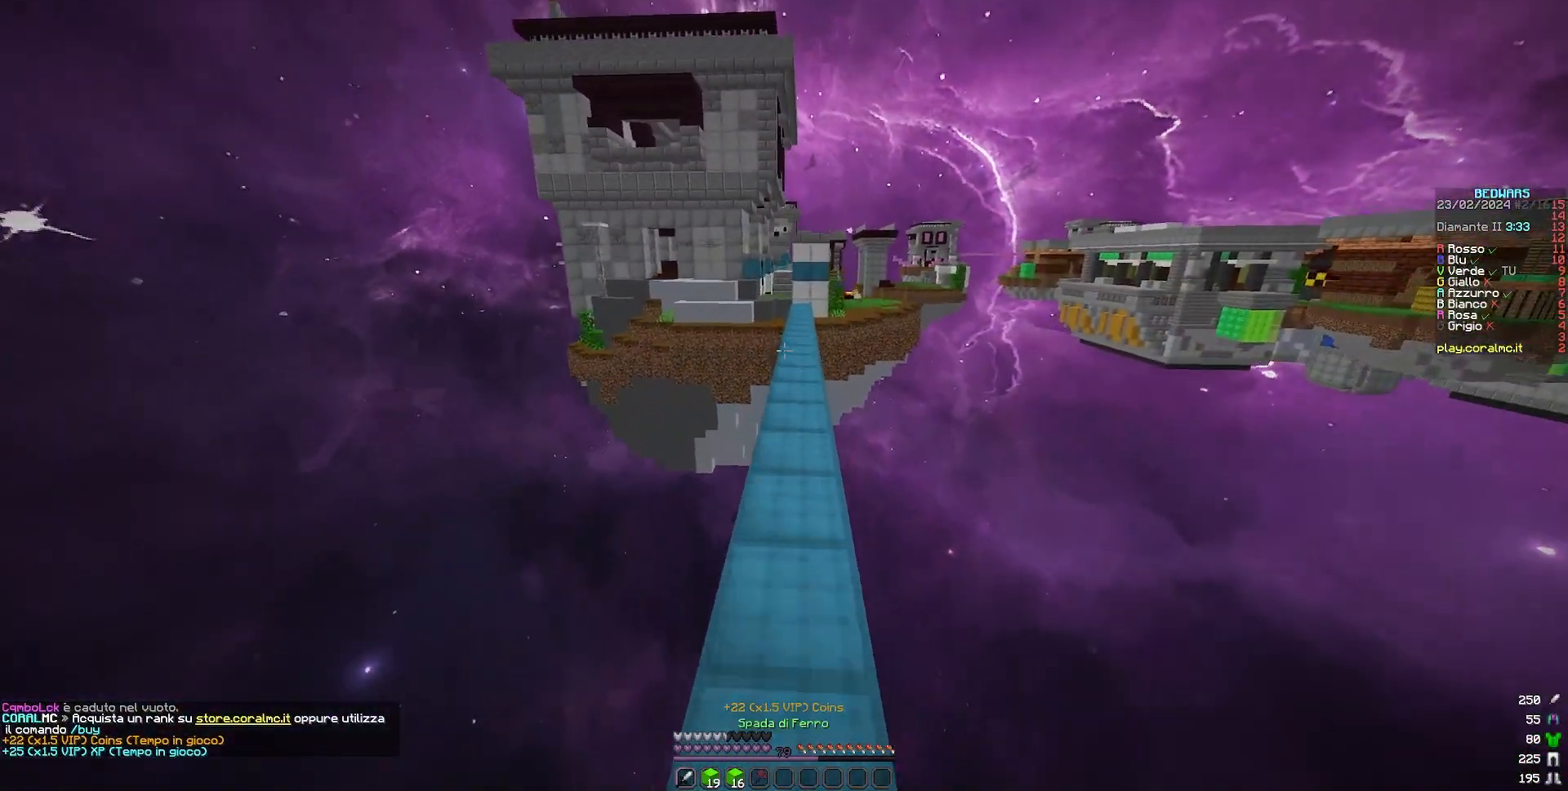
{"keys": ["w"], "mouse": [], "events": [[120, "mouse_left", "up"]]}
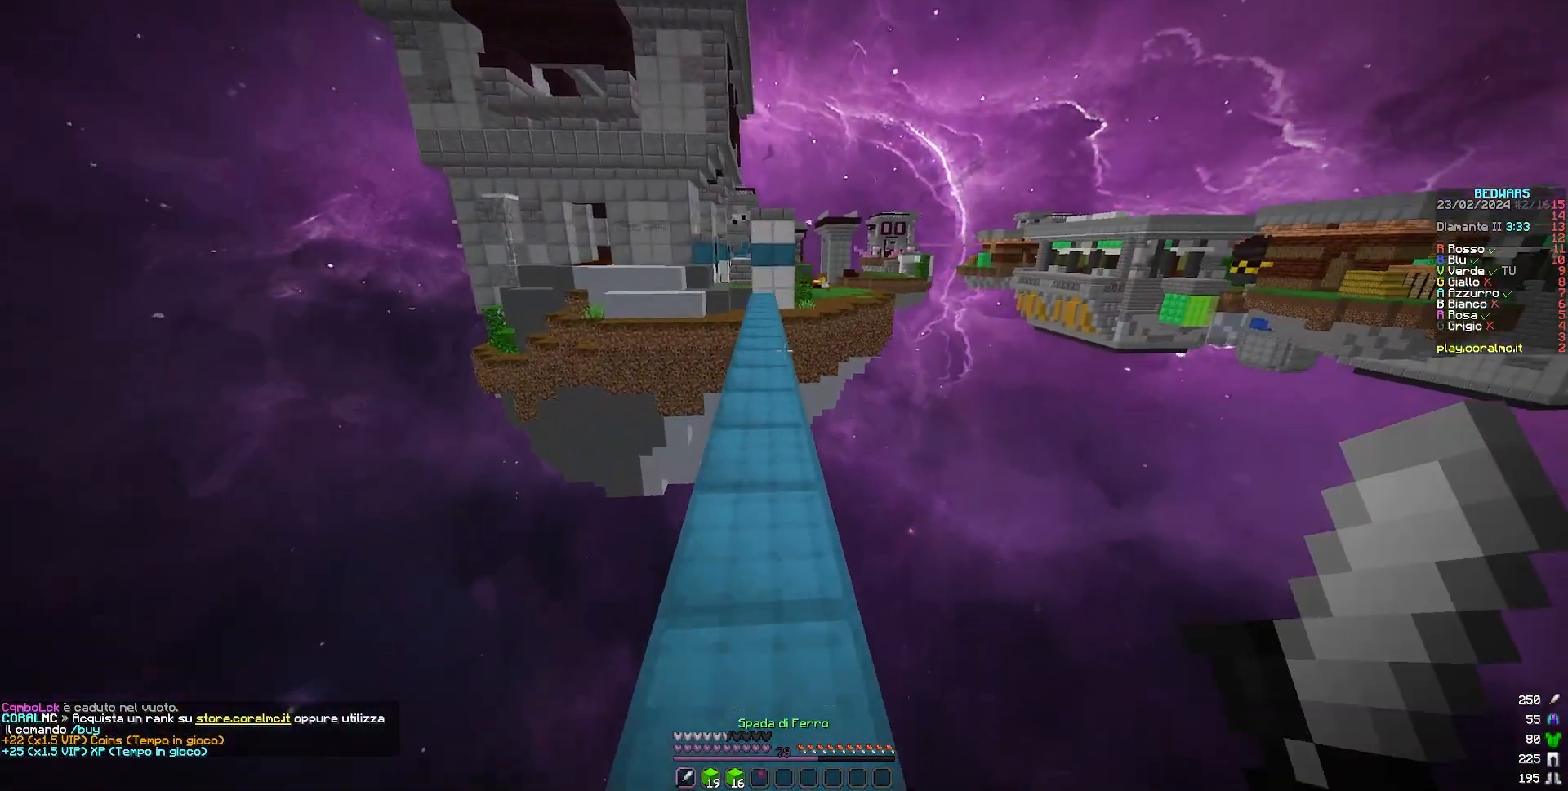
{"keys": ["w"], "mouse": [], "events": []}
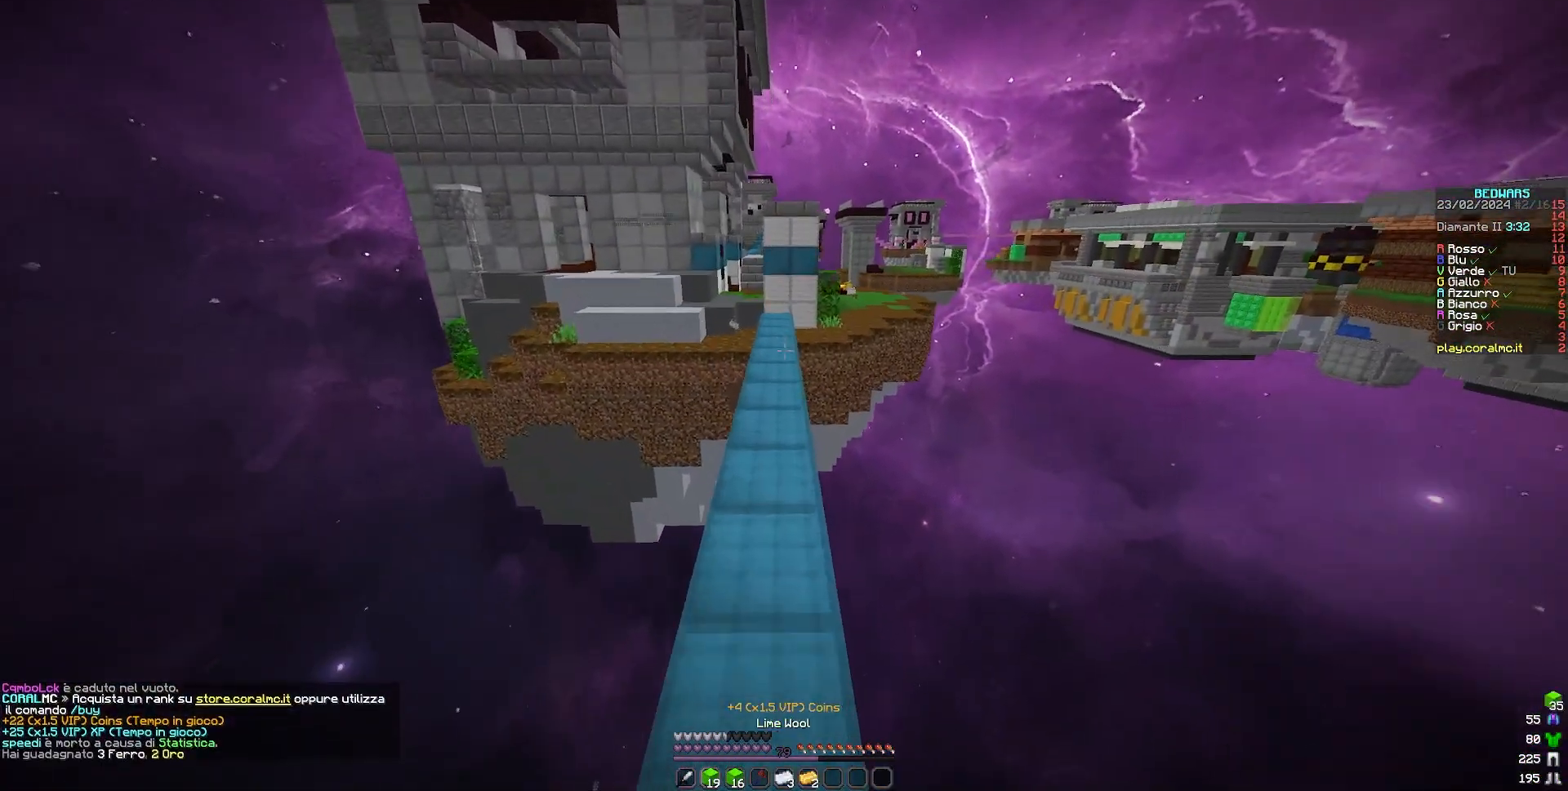
{"keys": ["w"], "mouse": [], "events": []}
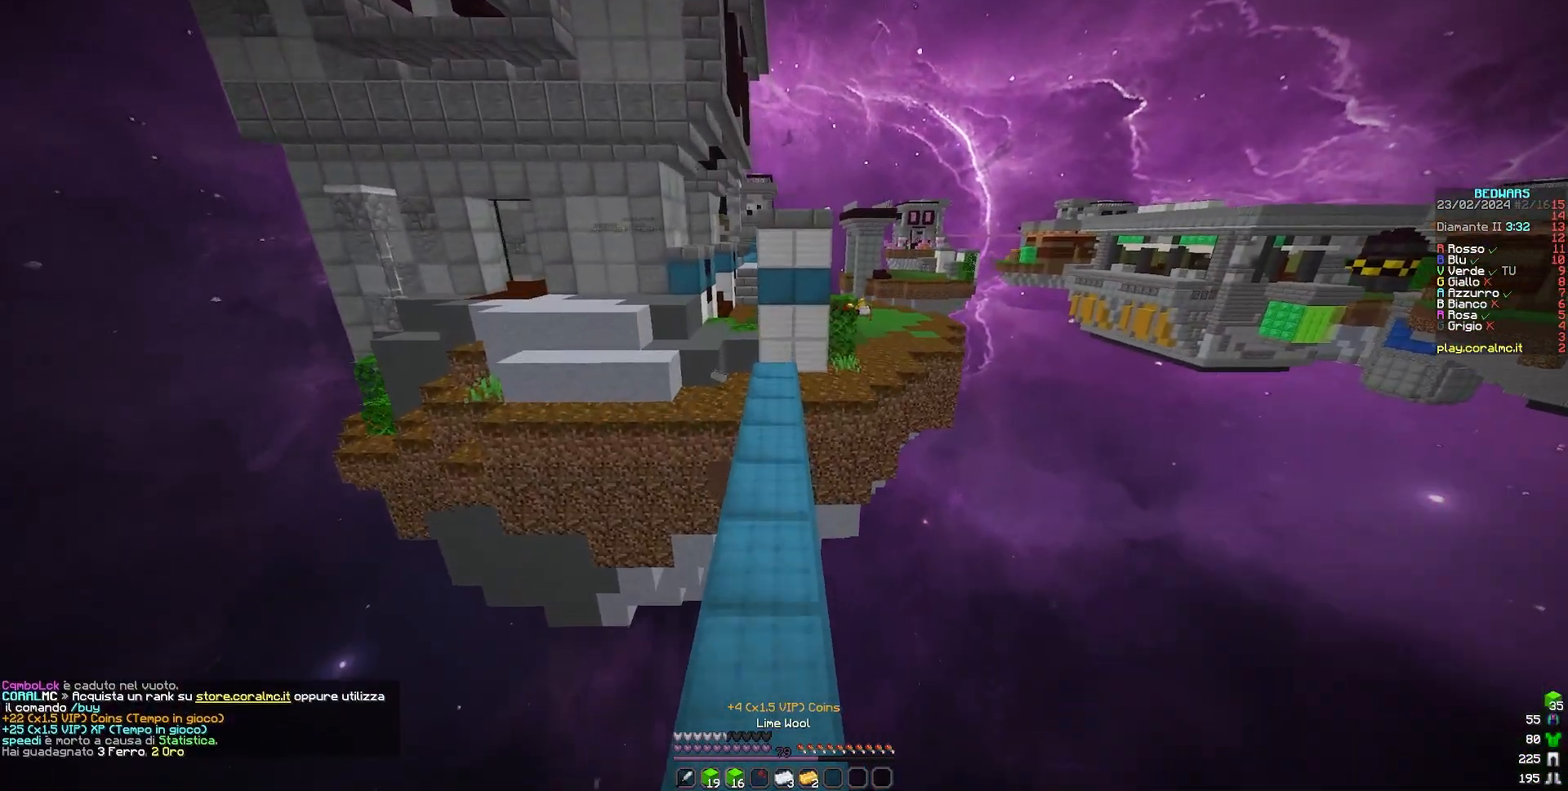
{"keys": ["w"], "mouse": [], "events": []}
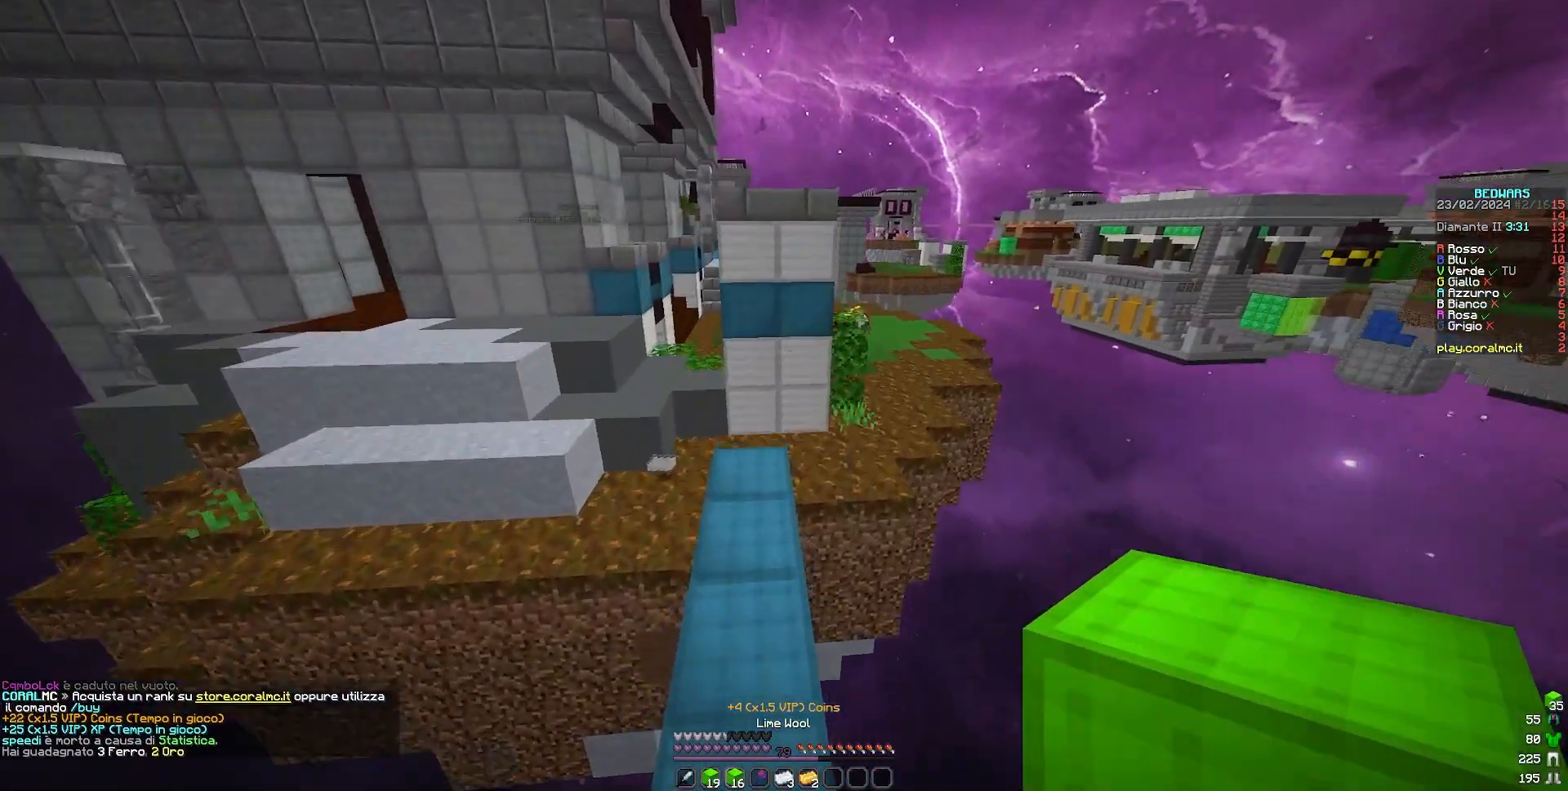
{"keys": ["w"], "mouse": [], "events": []}
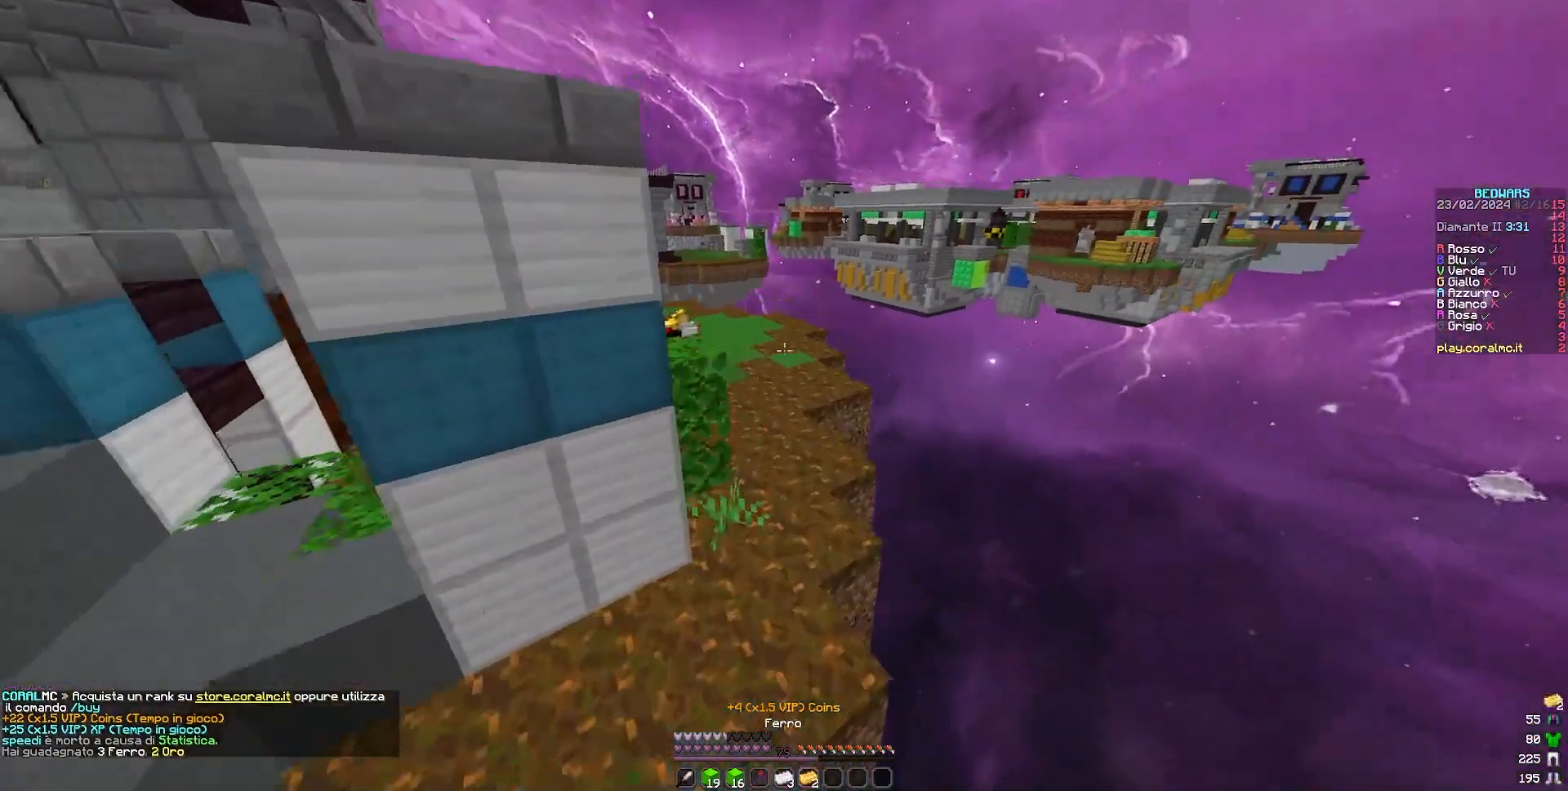
{"keys": ["w"], "mouse": [], "events": []}
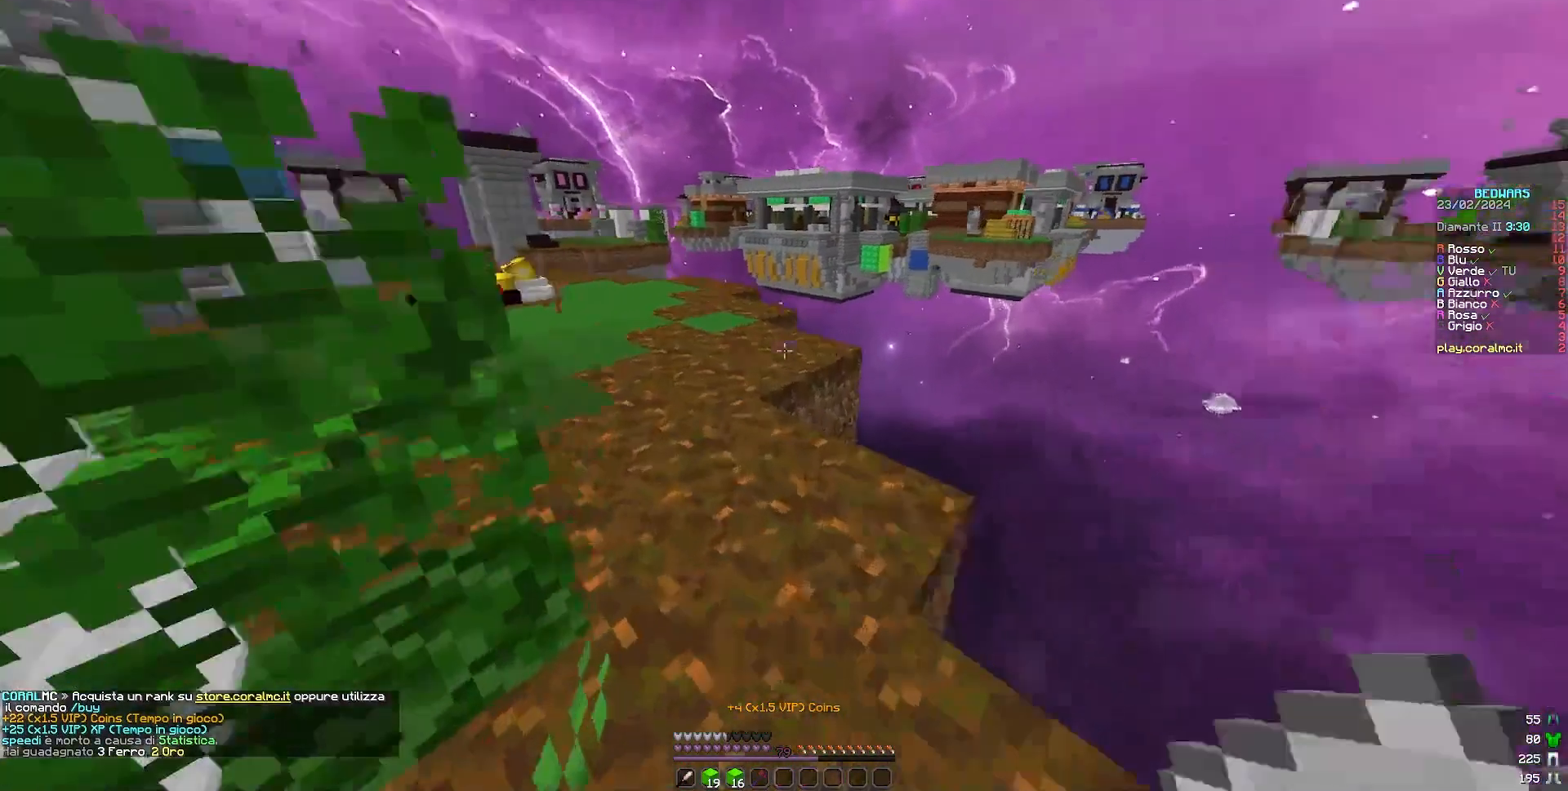
{"keys": ["w"], "mouse": [], "events": []}
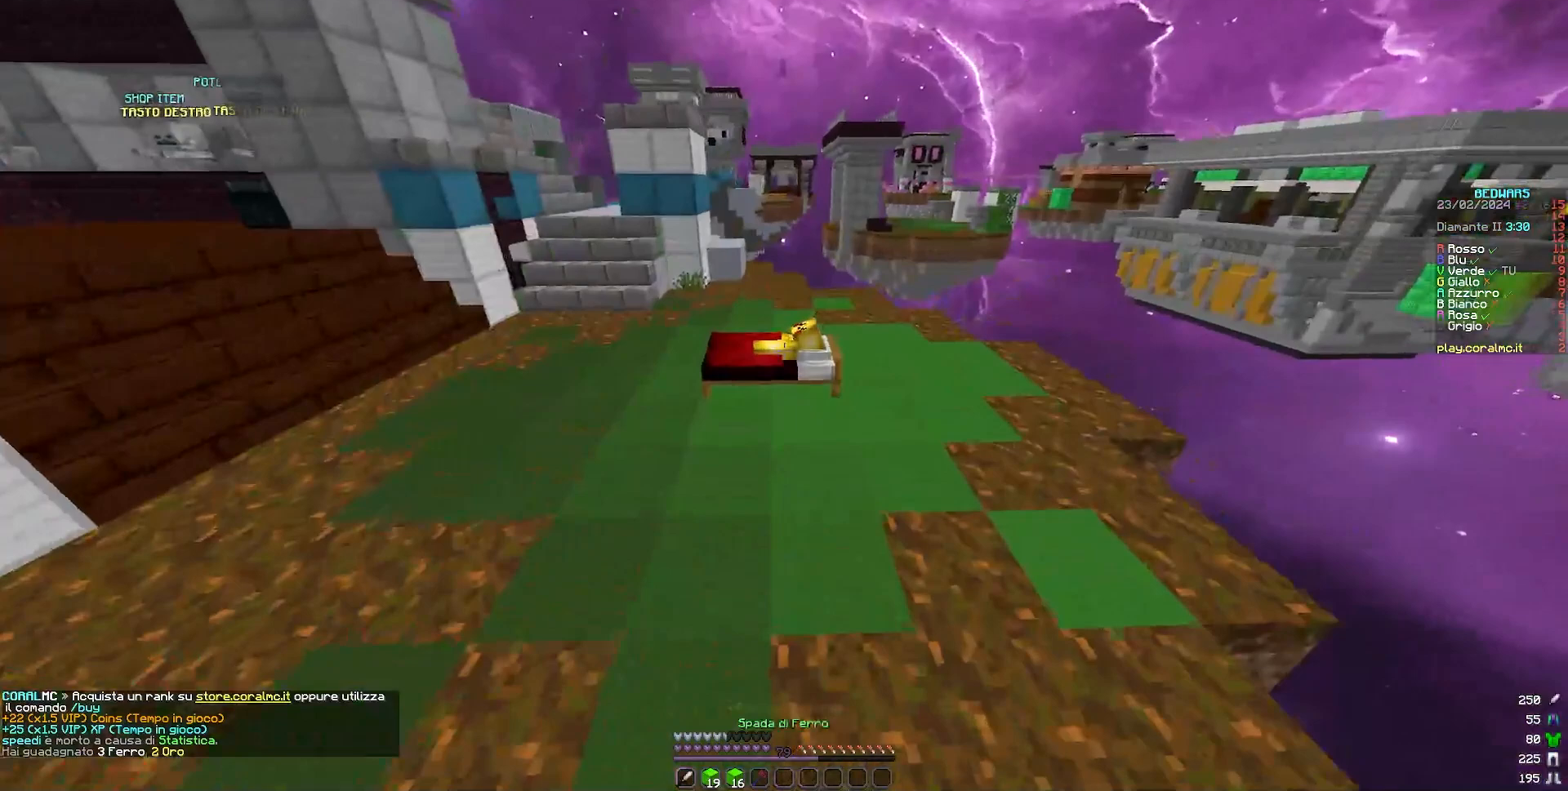
{"keys": ["d", "w"], "mouse": ["left"], "events": [[200, "d", "down"], [240, "mouse_left", "down"]]}
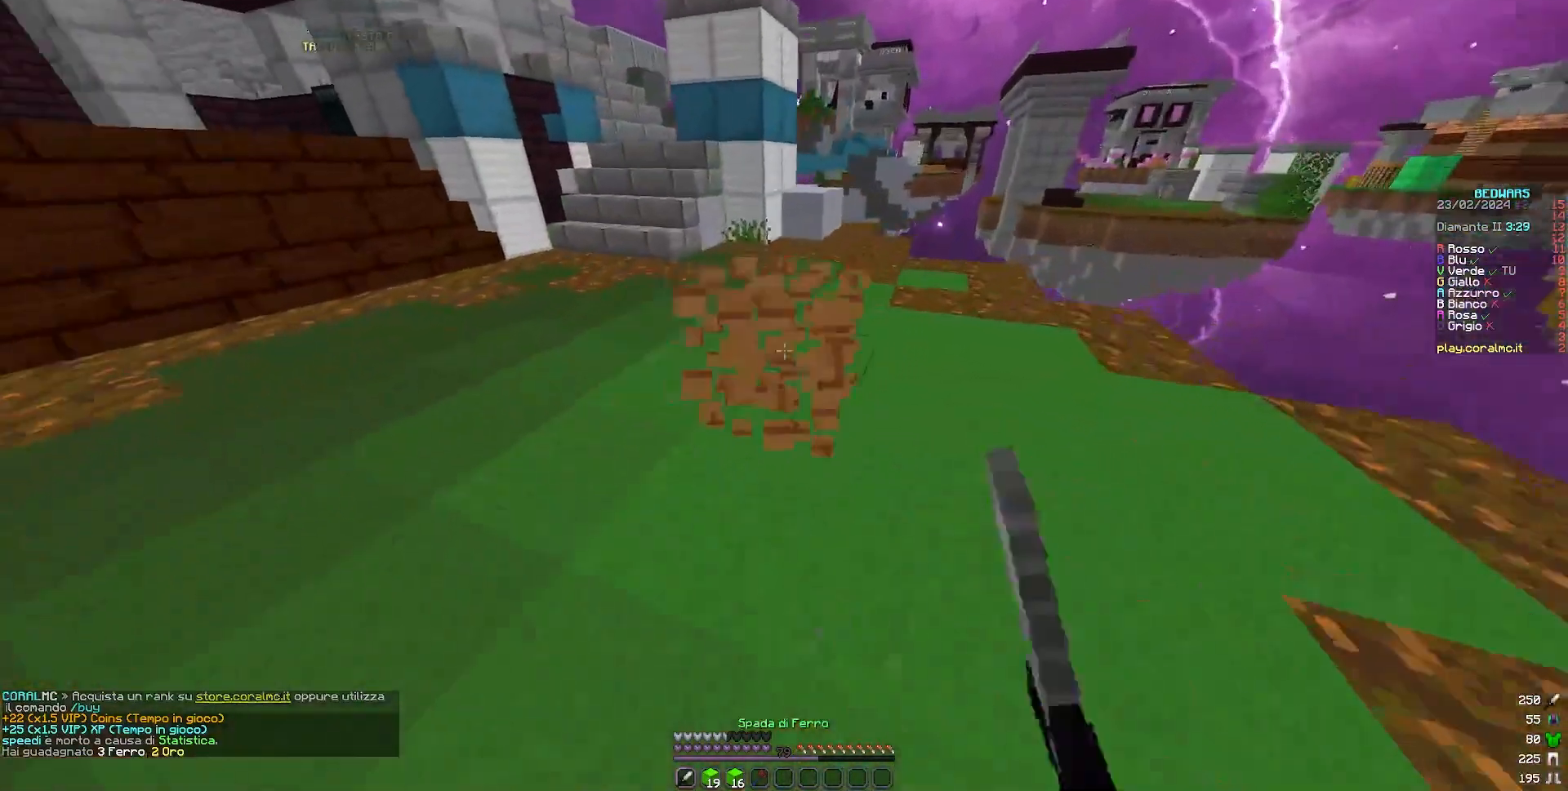
{"keys": [], "mouse": [], "events": [[240, "mouse_left", "up"], [360, "d", "up"], [400, "w", "up"]]}
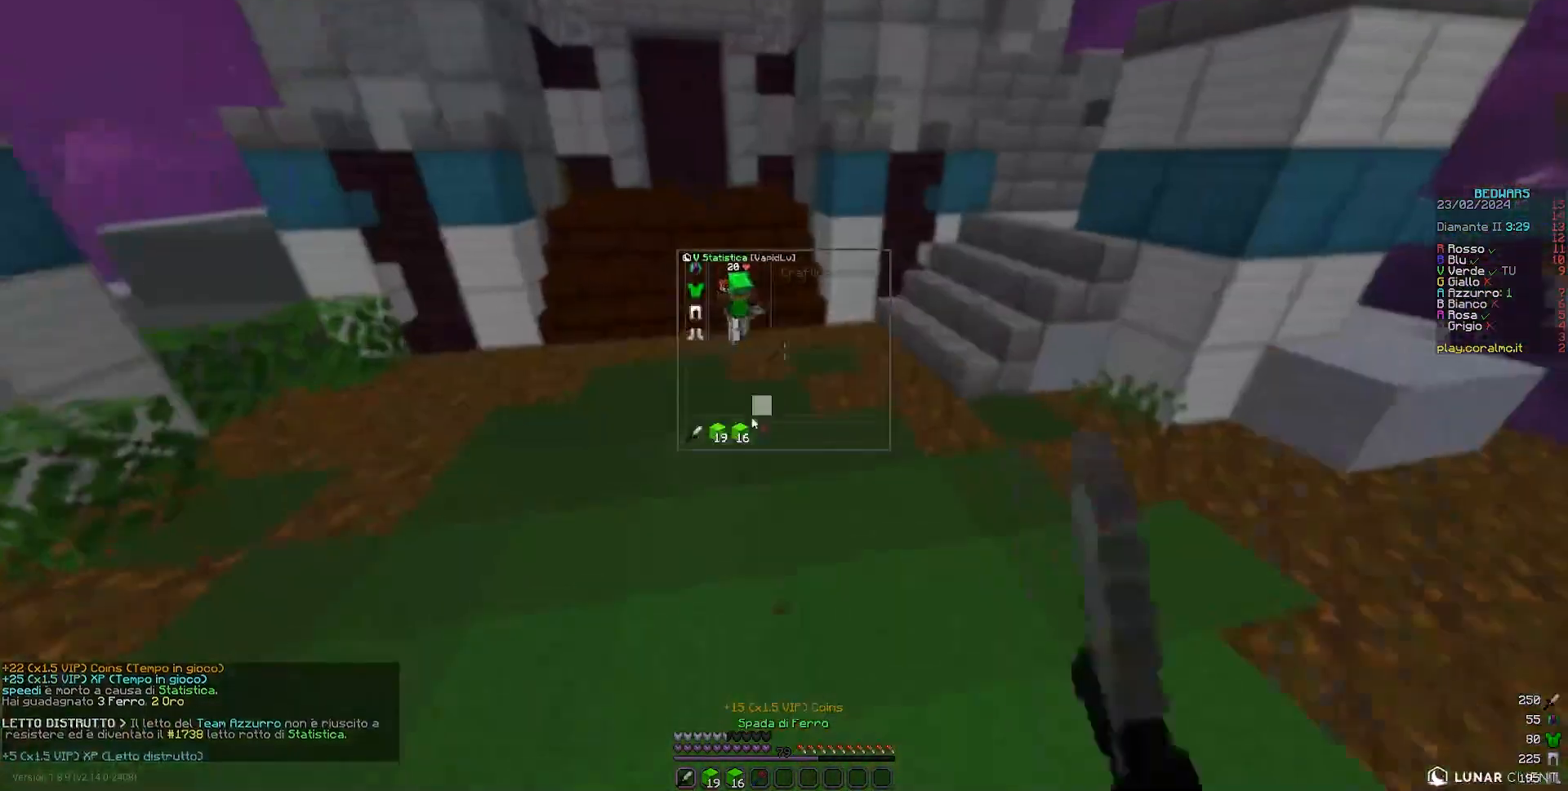
{"keys": [], "mouse": [], "events": []}
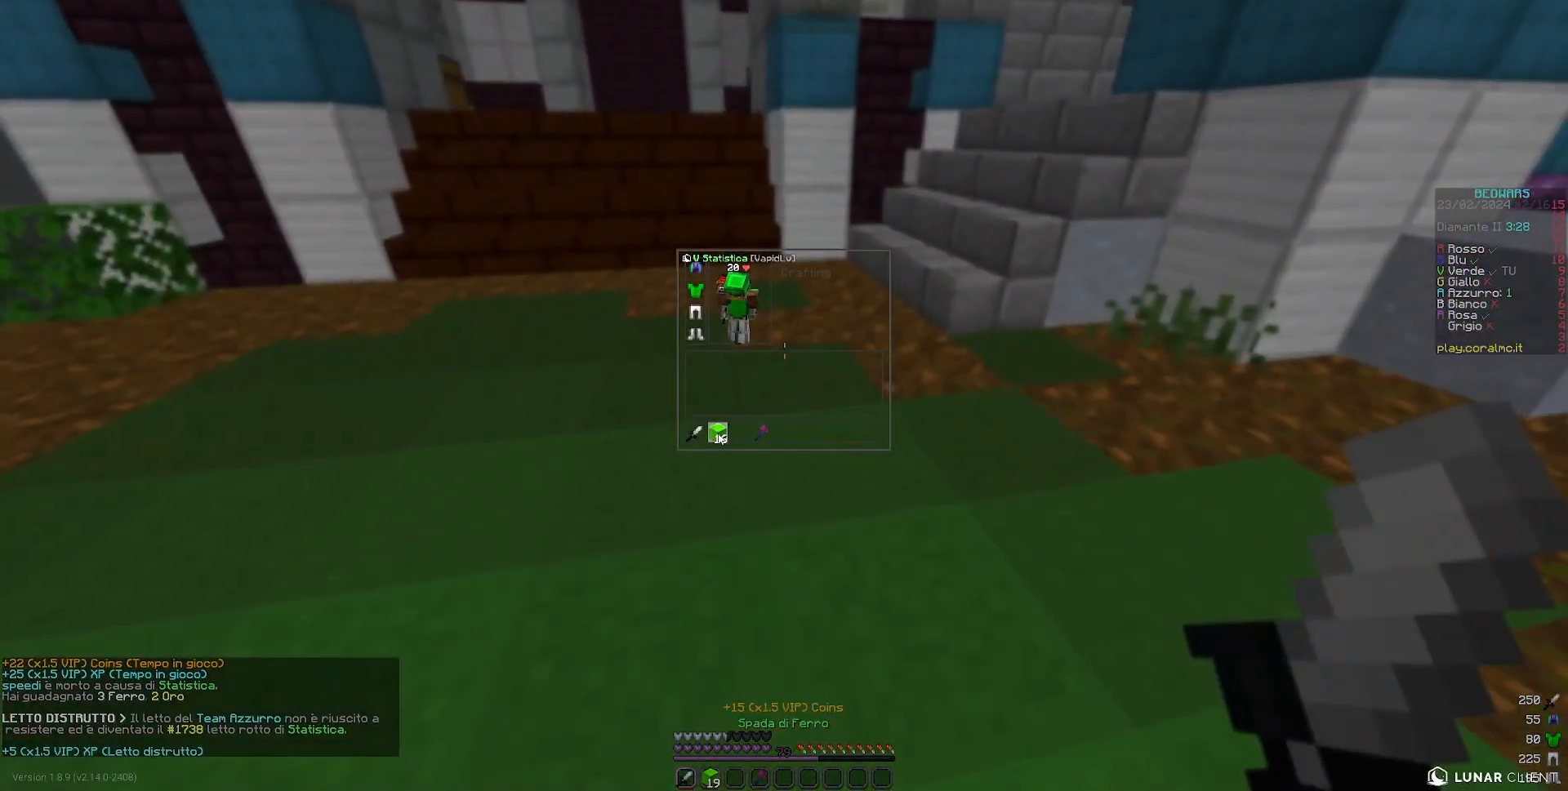
{"keys": ["a"], "mouse": [], "events": [[440, "a", "down"]]}
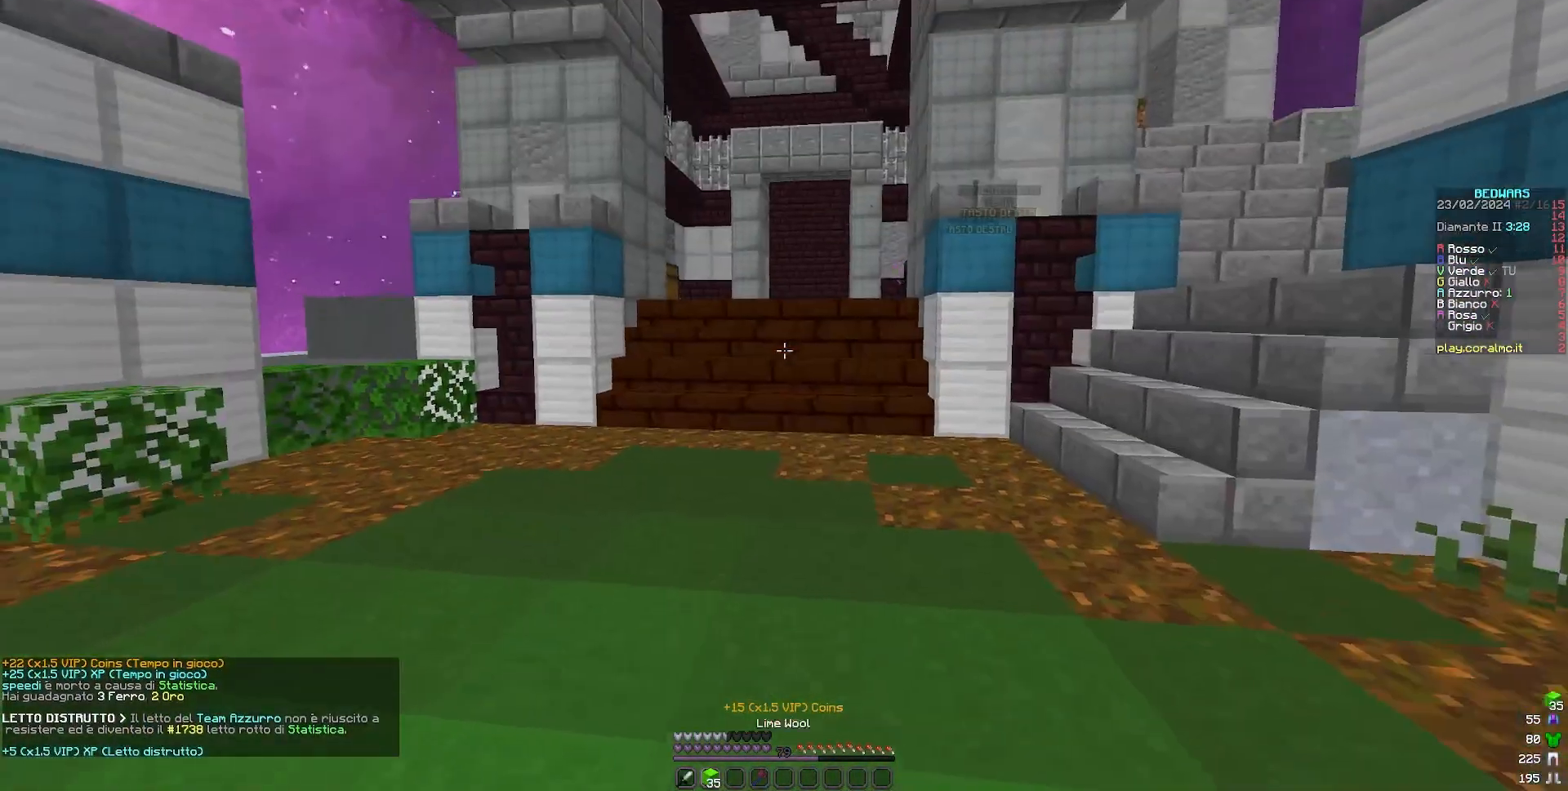
{"keys": ["a"], "mouse": ["left"], "events": [[200, "d", "down"], [280, "a", "up"], [440, "a", "down"], [440, "d", "up"], [480, "mouse_left", "down"]]}
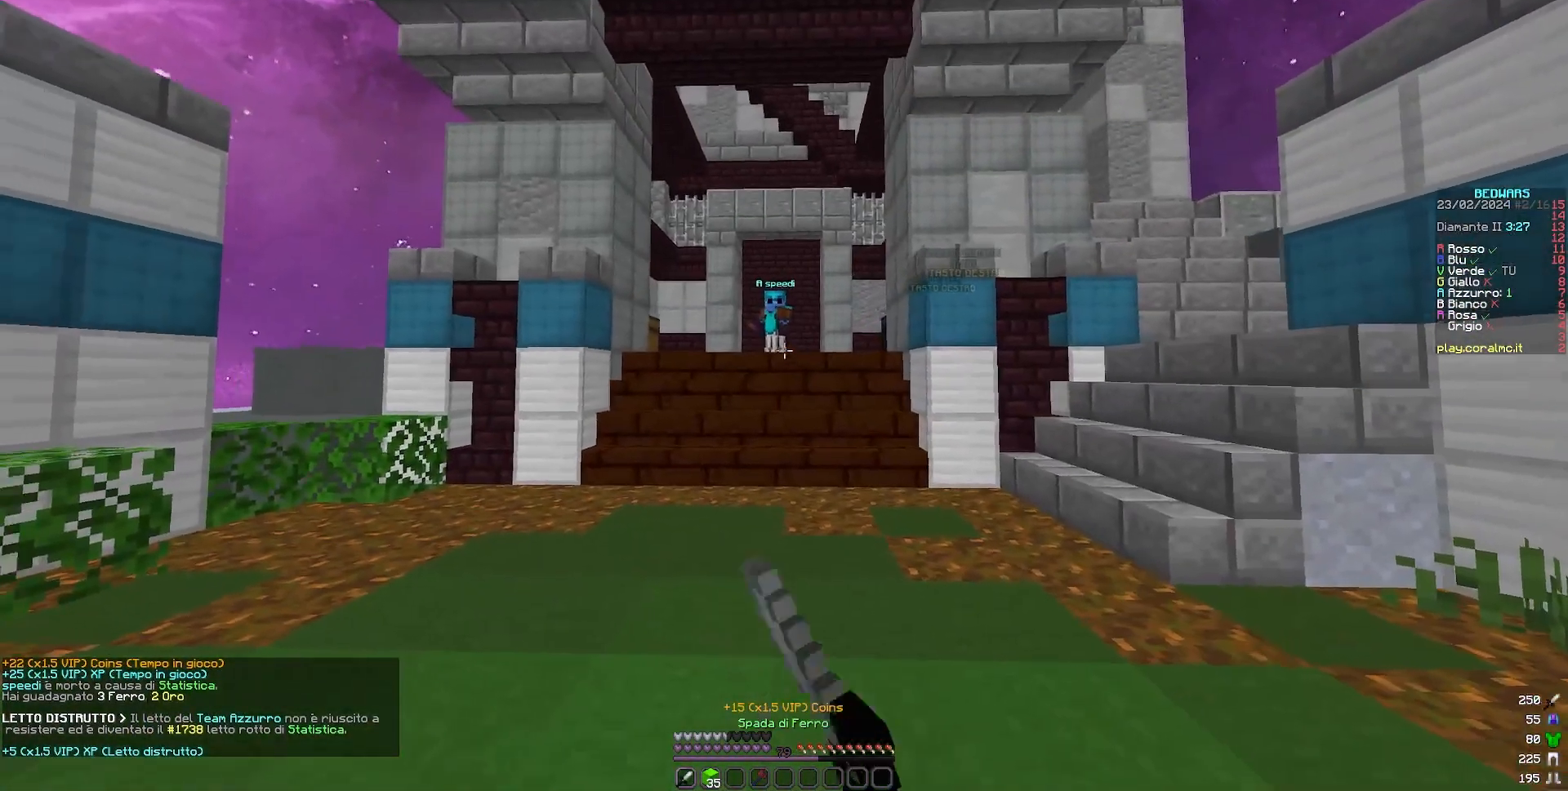
{"keys": ["a", "d"], "mouse": ["left"]}
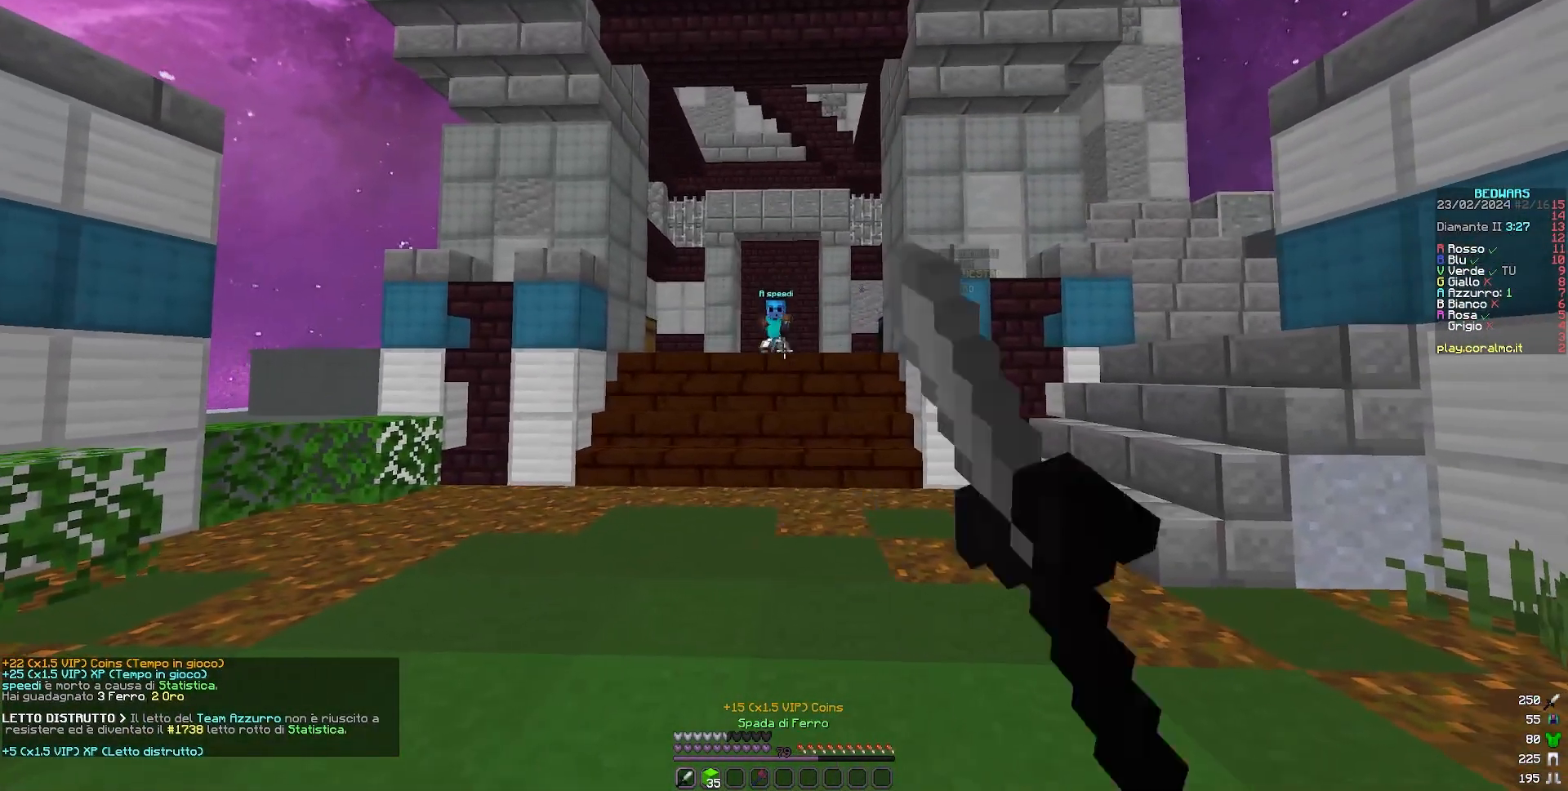
{"keys": [], "mouse": ["left"], "events": [[200, "mouse_left", "up"], [240, "mouse_left", "down"], [280, "d", "up"], [520, "a", "up"]]}
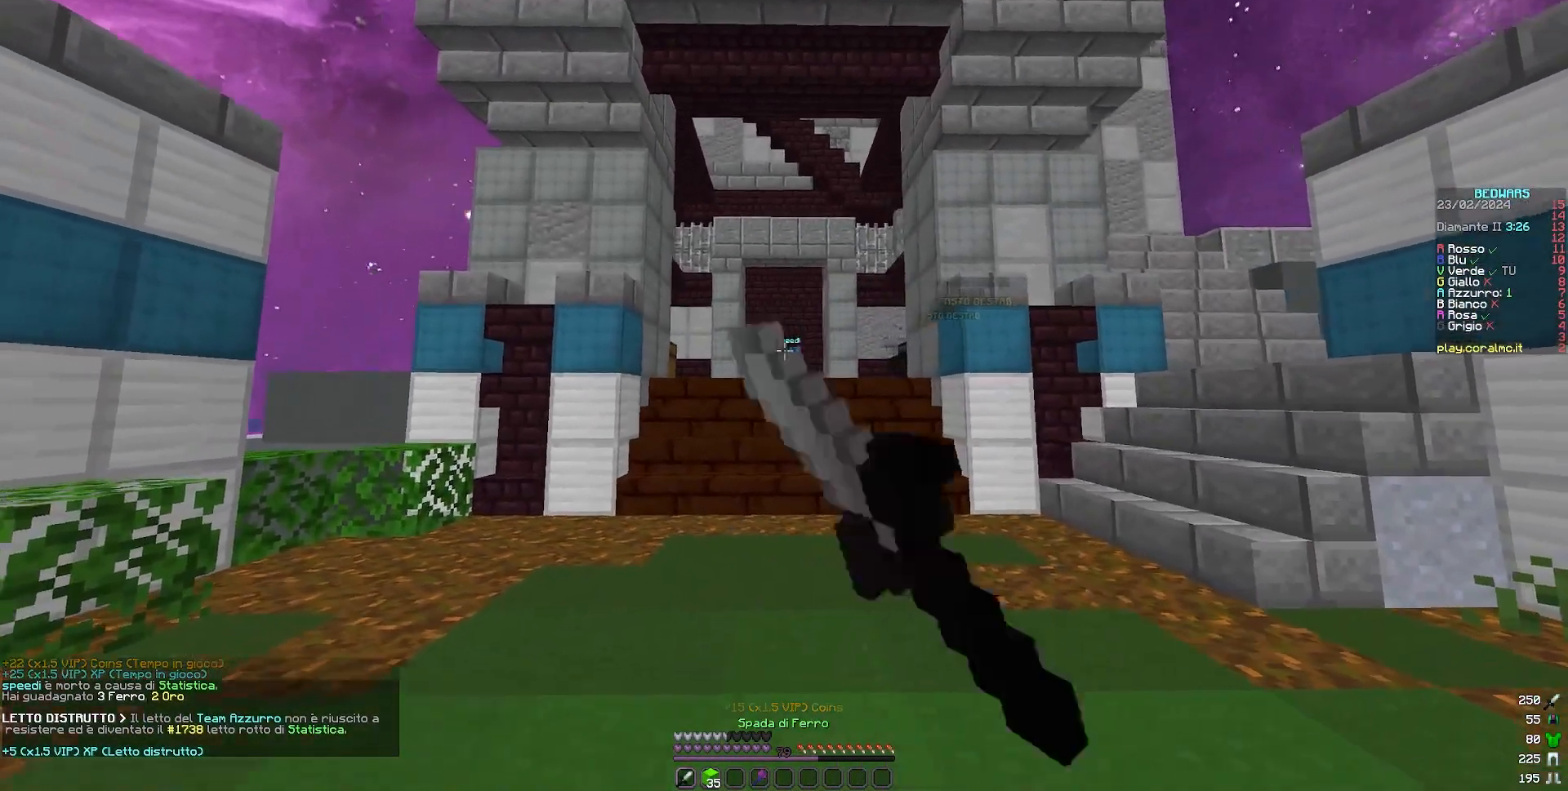
{"keys": ["w"], "mouse": ["left"], "events": [[480, "w", "down"]]}
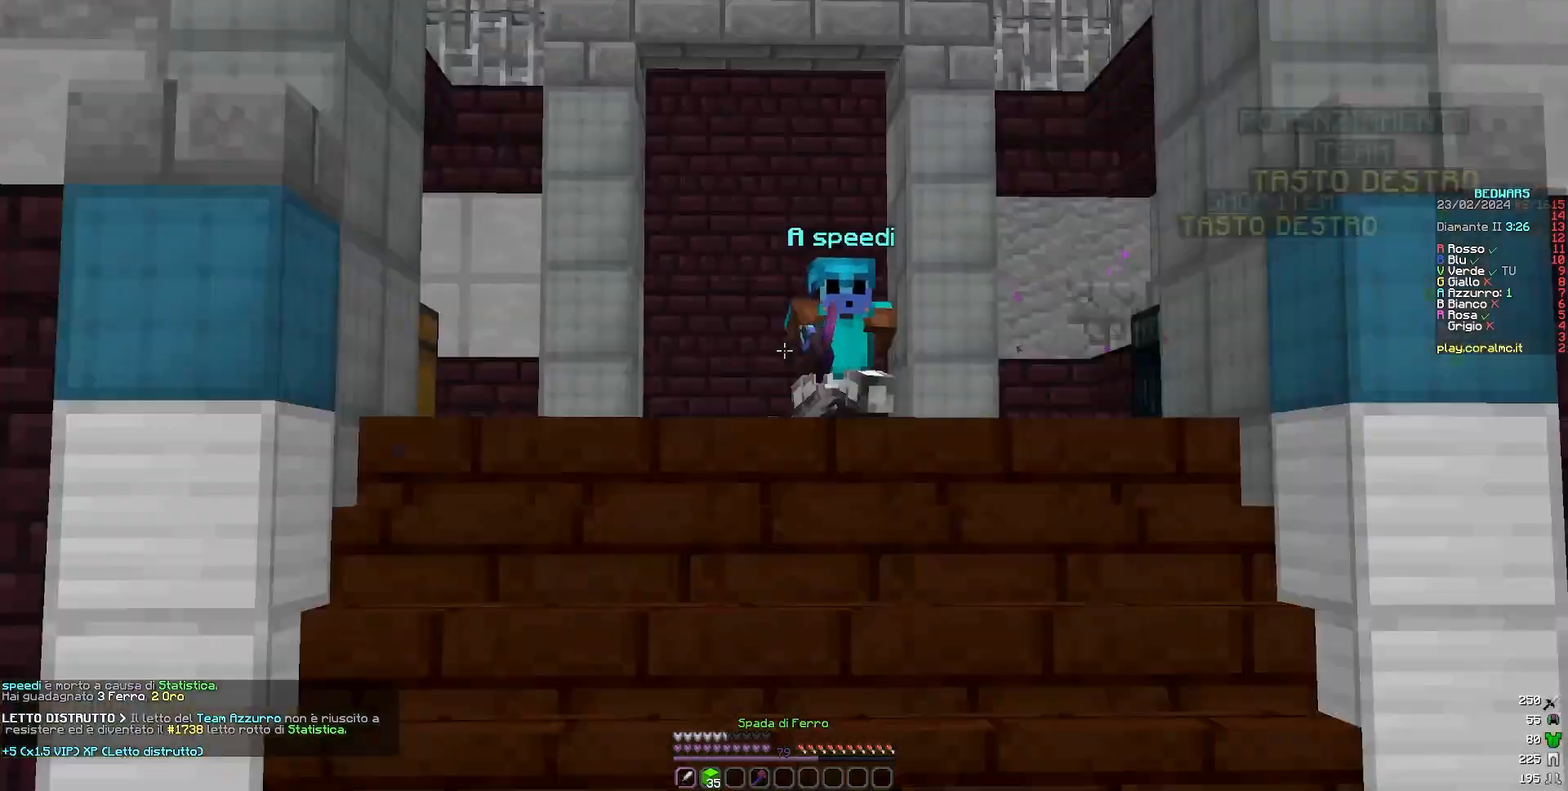
{"keys": ["w"], "mouse": [], "events": [[40, "mouse_left", "up"], [80, "d", "down"], [320, "d", "up"]]}
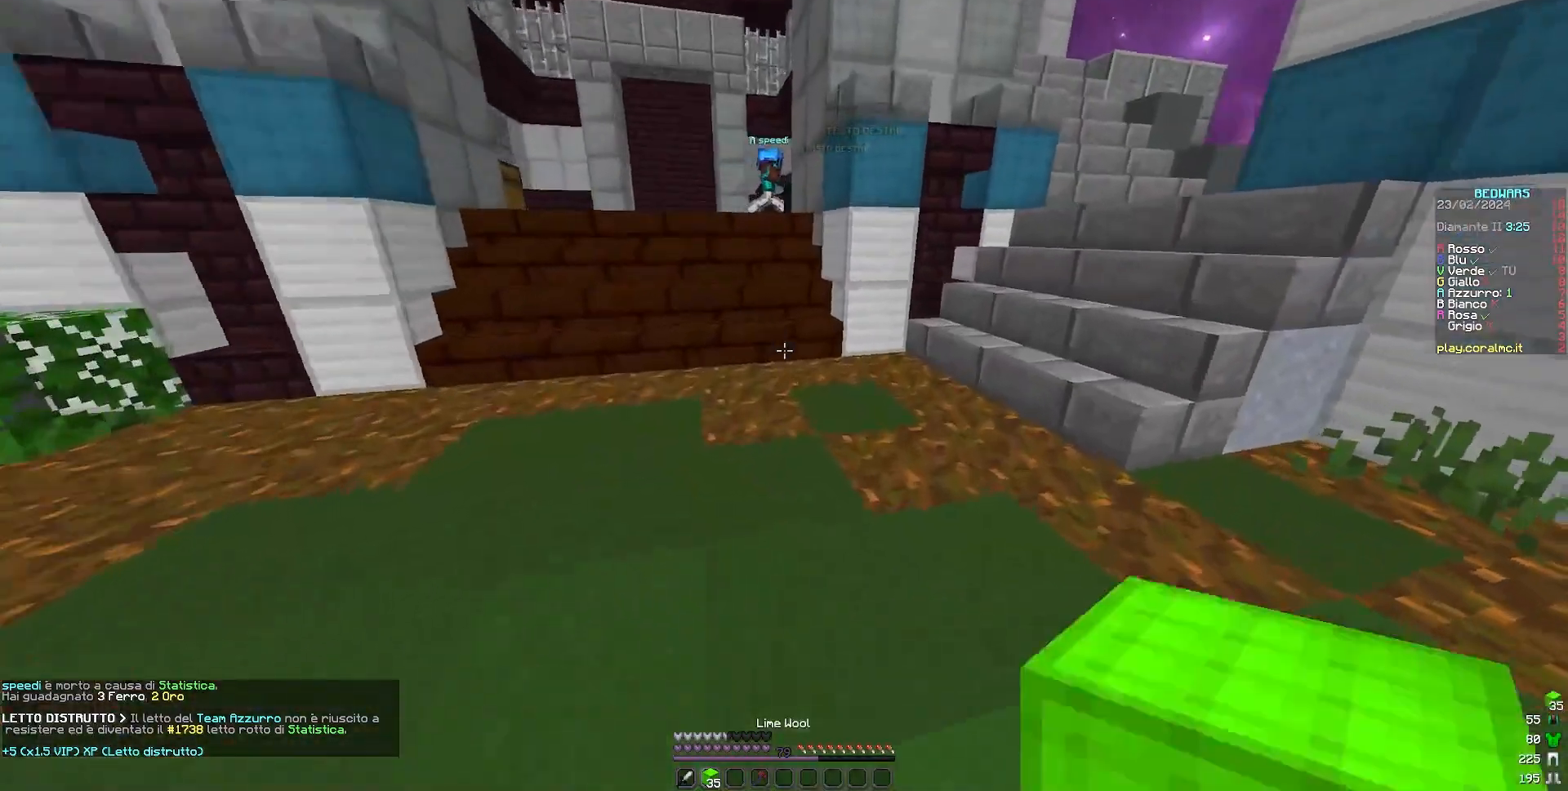
{"keys": ["w"], "mouse": [], "events": [[160, "mouse_right", "down"], [240, "mouse_right", "up"]]}
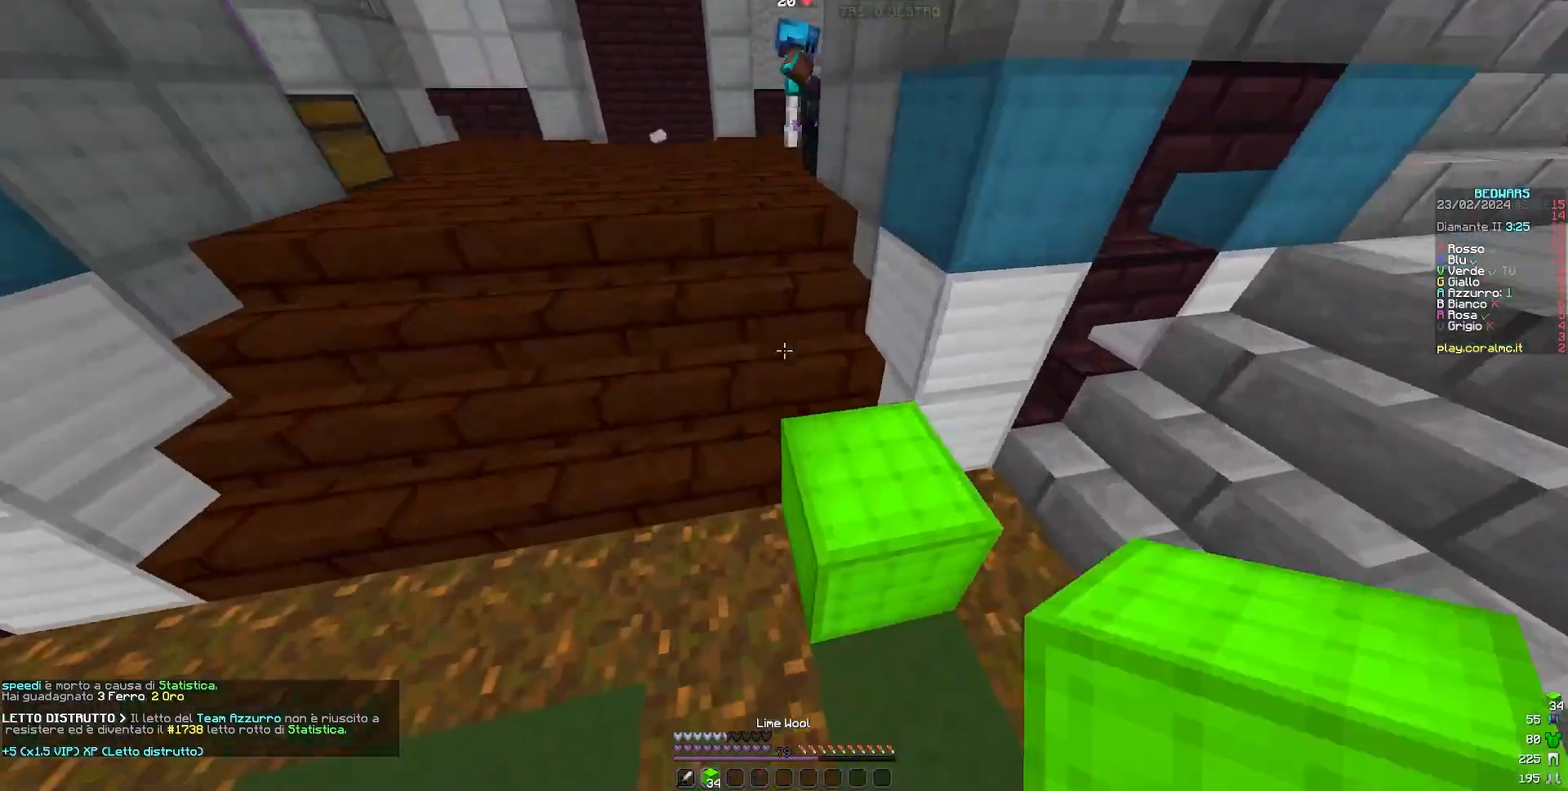
{"keys": ["w"], "mouse": [], "events": []}